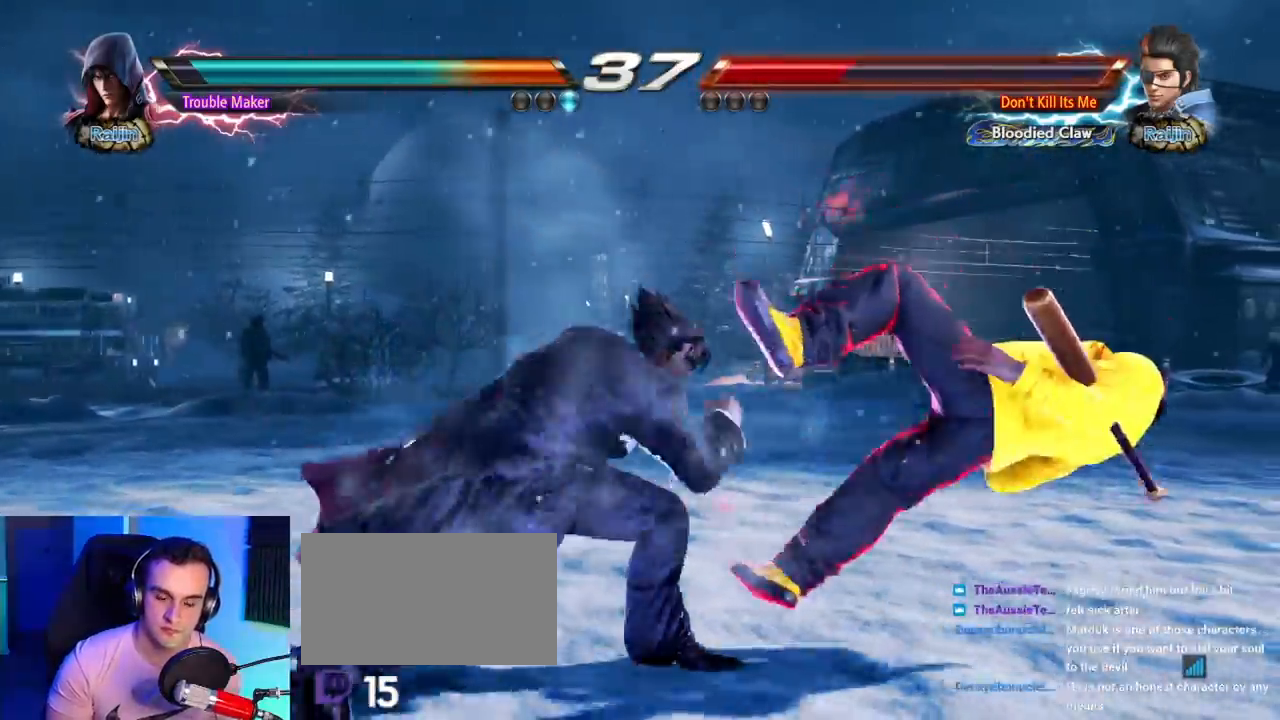
Gameplay with a controller (arcade stick); each line is a JSON object with the inputs held at the frame after it (dt_ms = milliseconds from this image to that frame). "events" lists button and stick changes between this image and that frame as [ms after this image, input, new state], when the widget could be followed in between. Not read: L3 R3.
{"dt_ms": 500, "buttons": [], "left_stick": "right", "events": [[83, "CROSS", "down"], [150, "CROSS", "up"], [267, "CROSS", "down"], [317, "CROSS", "up"], [433, "CROSS", "down"], [500, "CROSS", "up"]]}
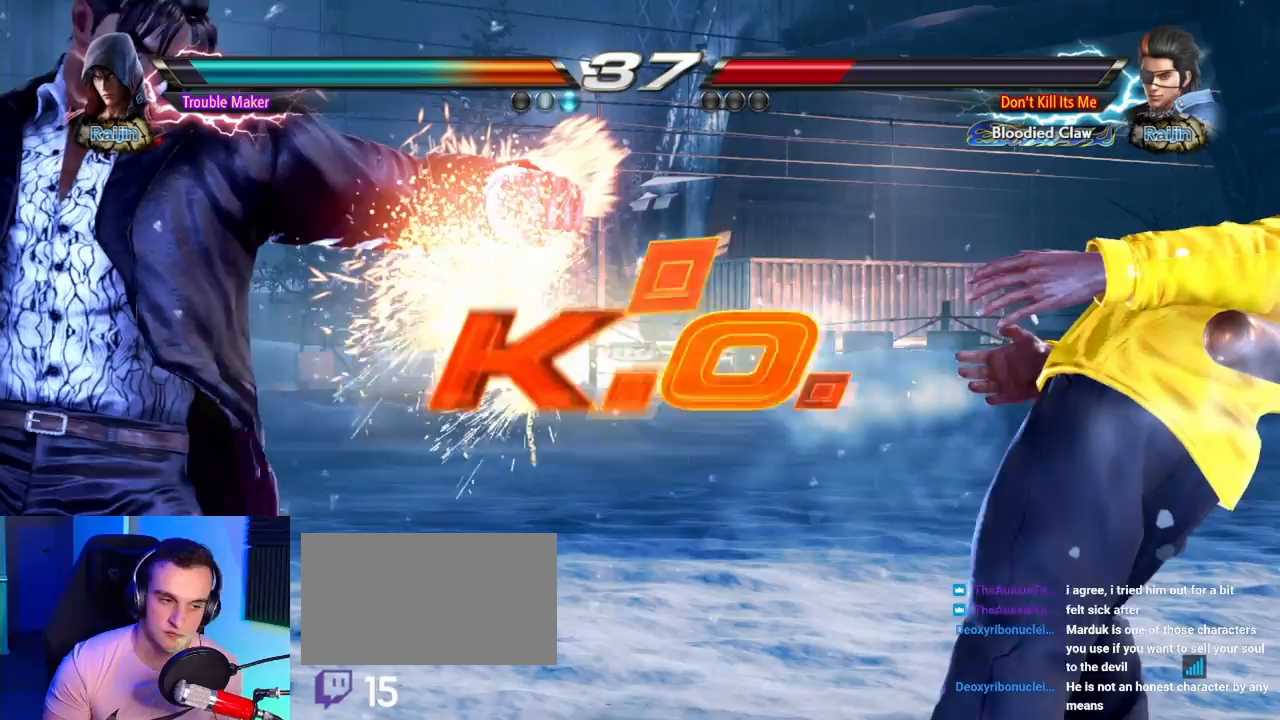
{"dt_ms": 500, "buttons": ["CROSS"], "left_stick": "center", "events": [[117, "CROSS", "down"], [183, "CROSS", "up"], [283, "CROSS", "down"], [350, "CROSS", "up"], [433, "left_stick", "center"], [467, "CROSS", "down"]]}
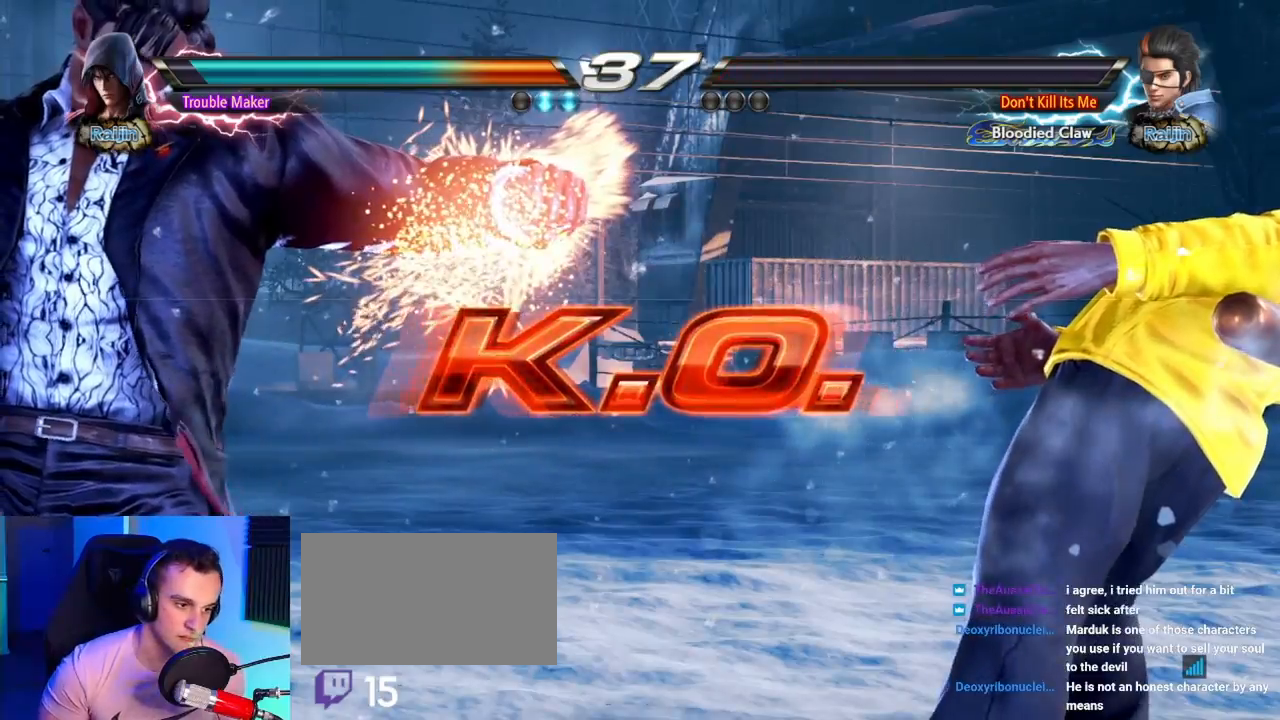
{"dt_ms": 500, "buttons": [], "left_stick": "center", "events": [[33, "CROSS", "up"]]}
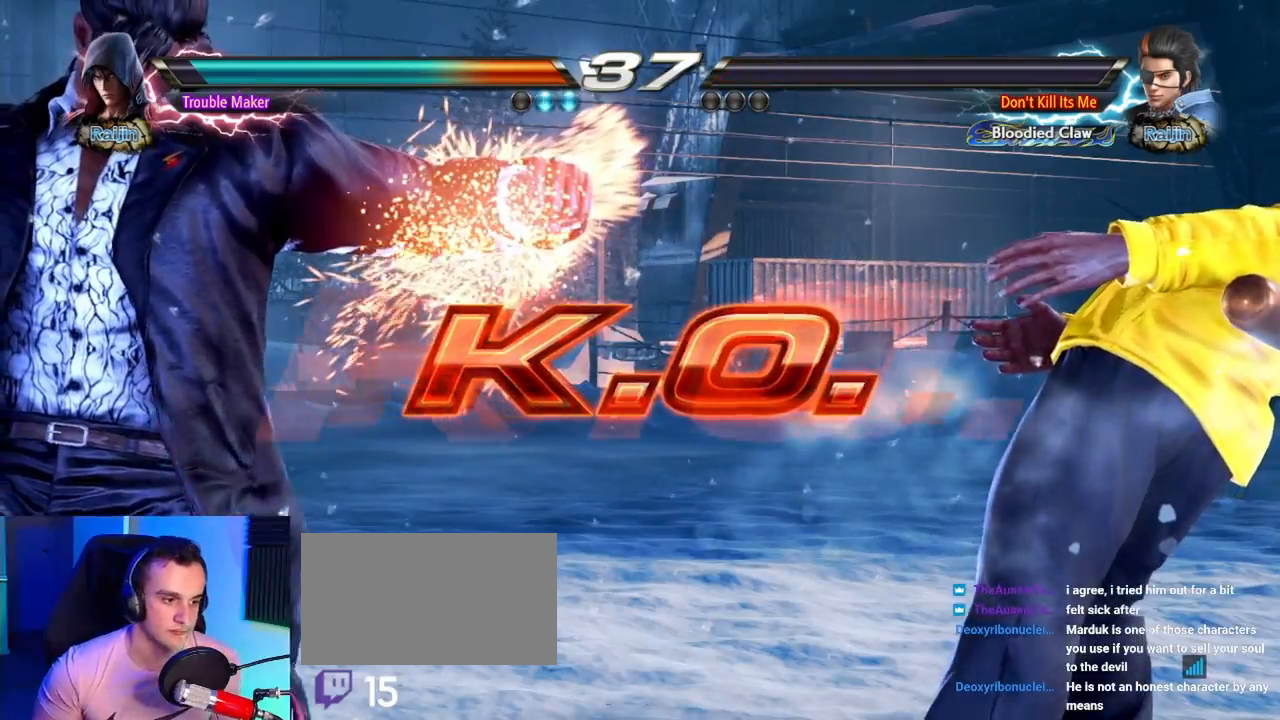
{"dt_ms": 1000, "buttons": [], "left_stick": "center"}
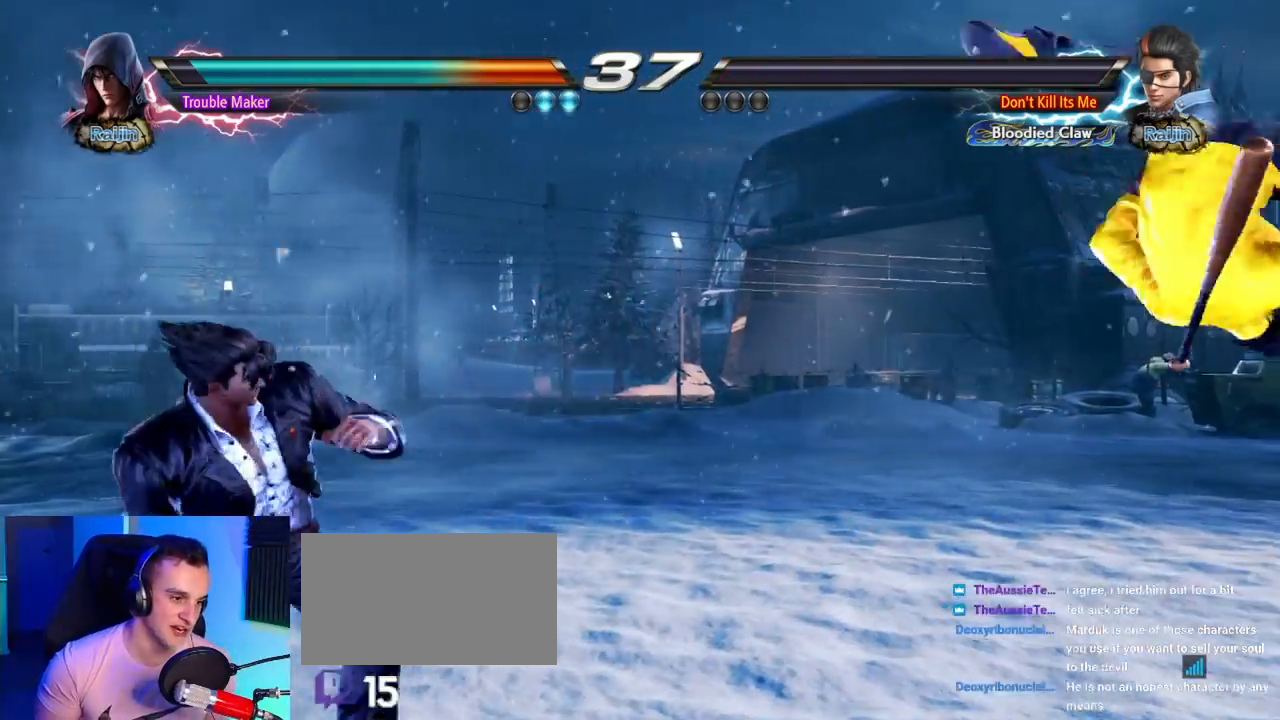
{"dt_ms": 500, "buttons": [], "left_stick": "center"}
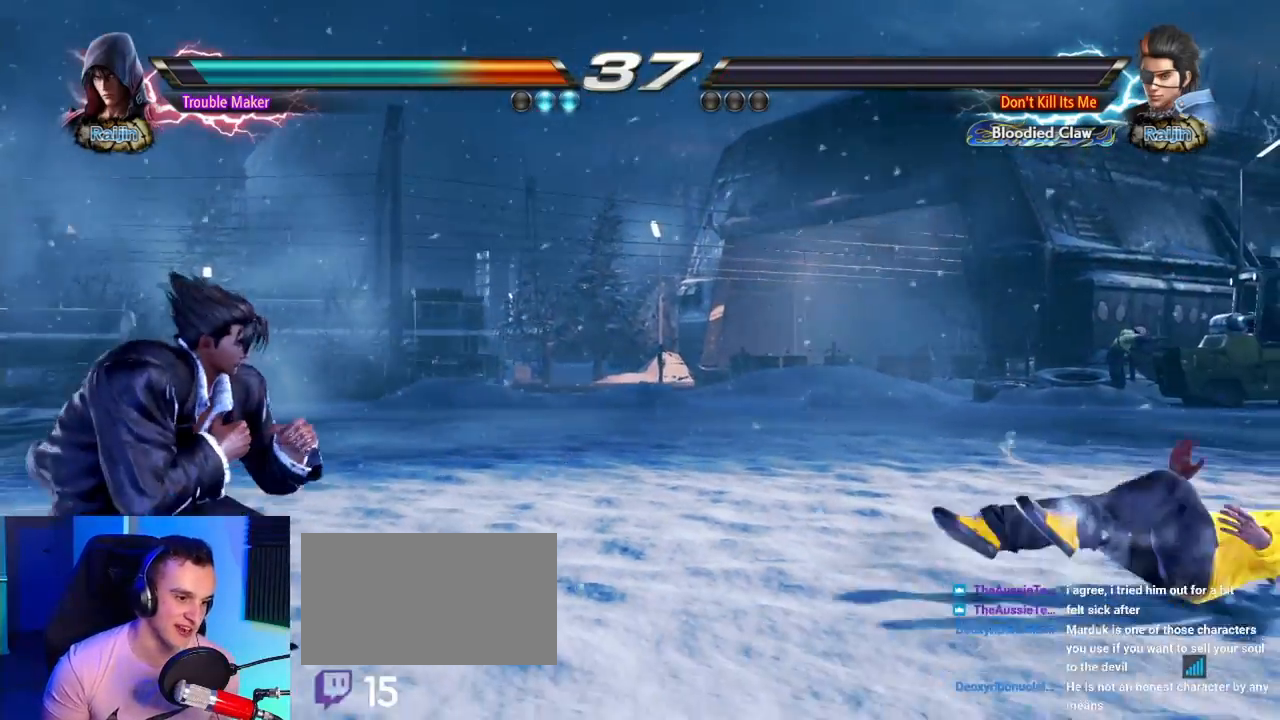
{"dt_ms": 1000, "buttons": [], "left_stick": "center"}
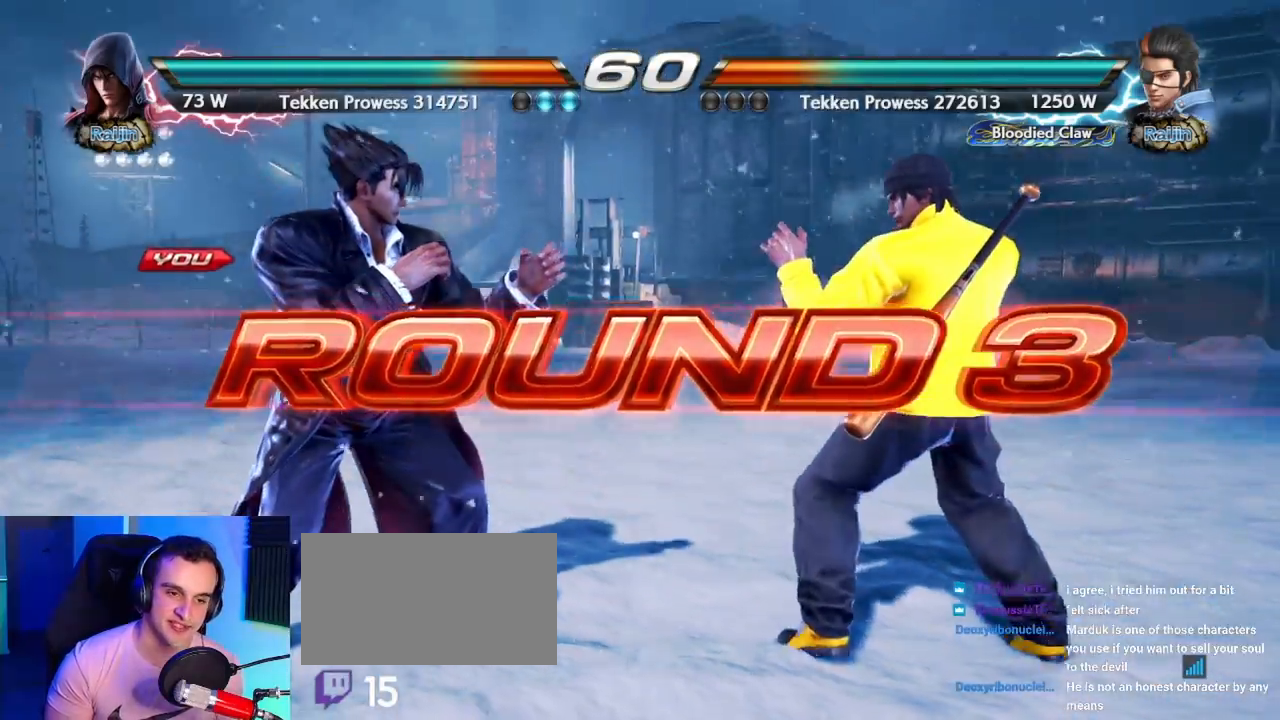
{"dt_ms": 500, "buttons": [], "left_stick": "center", "events": [[200, "CIRCLE", "down"], [333, "SQUARE", "down"], [400, "CIRCLE", "up"], [433, "SQUARE", "up"]]}
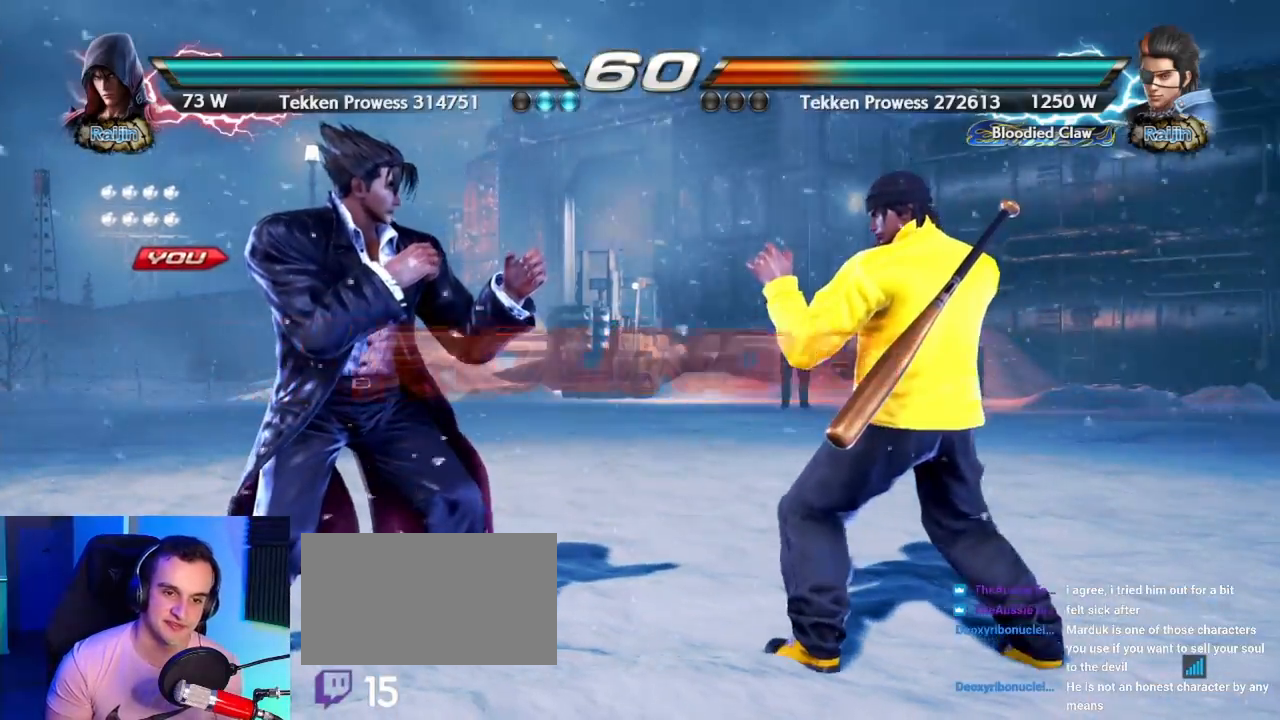
{"dt_ms": 500, "buttons": [], "left_stick": "center", "events": [[50, "CIRCLE", "down"], [183, "SQUARE", "down"], [267, "CIRCLE", "up"], [300, "SQUARE", "up"]]}
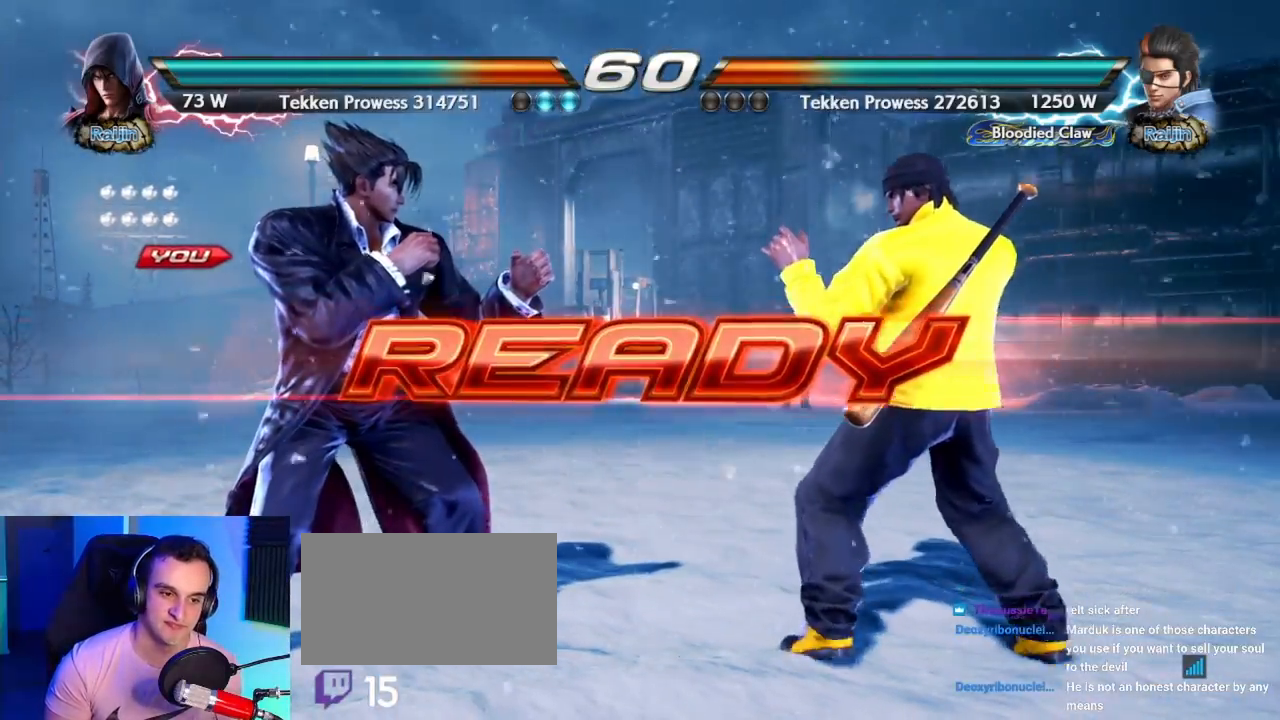
{"dt_ms": 500, "buttons": [], "left_stick": "center", "events": []}
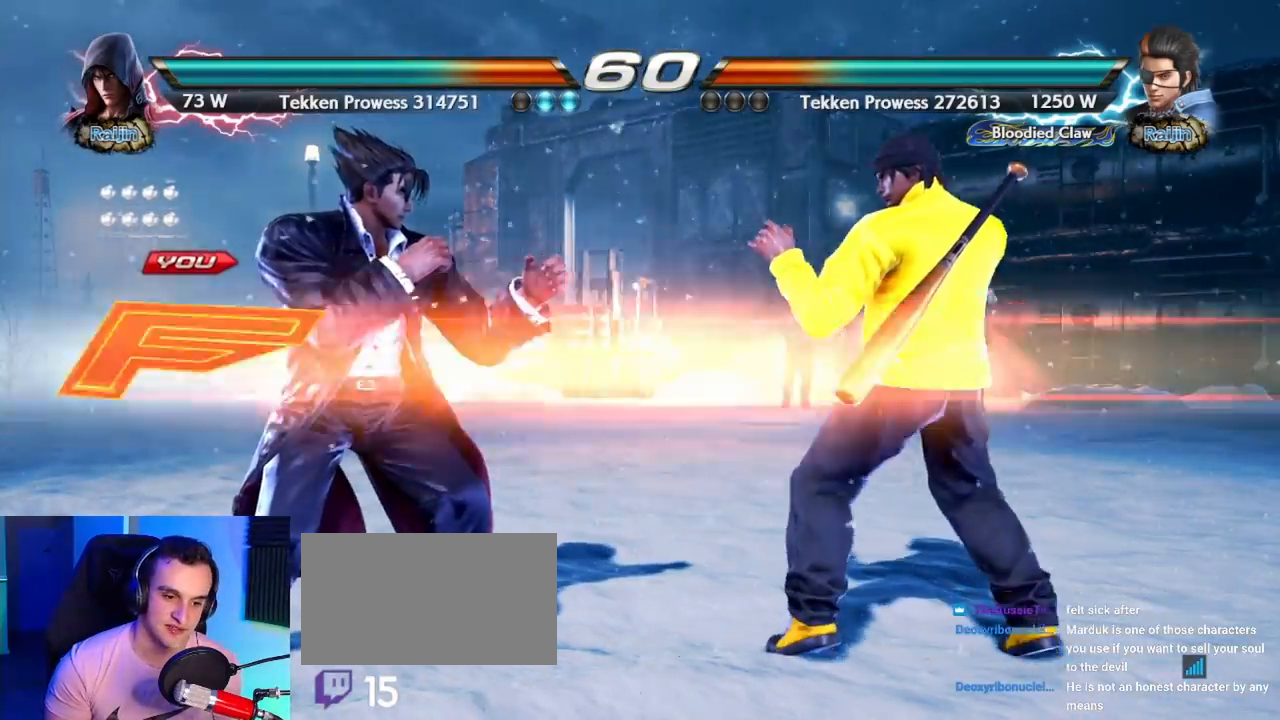
{"dt_ms": 500, "buttons": [], "left_stick": "center", "events": []}
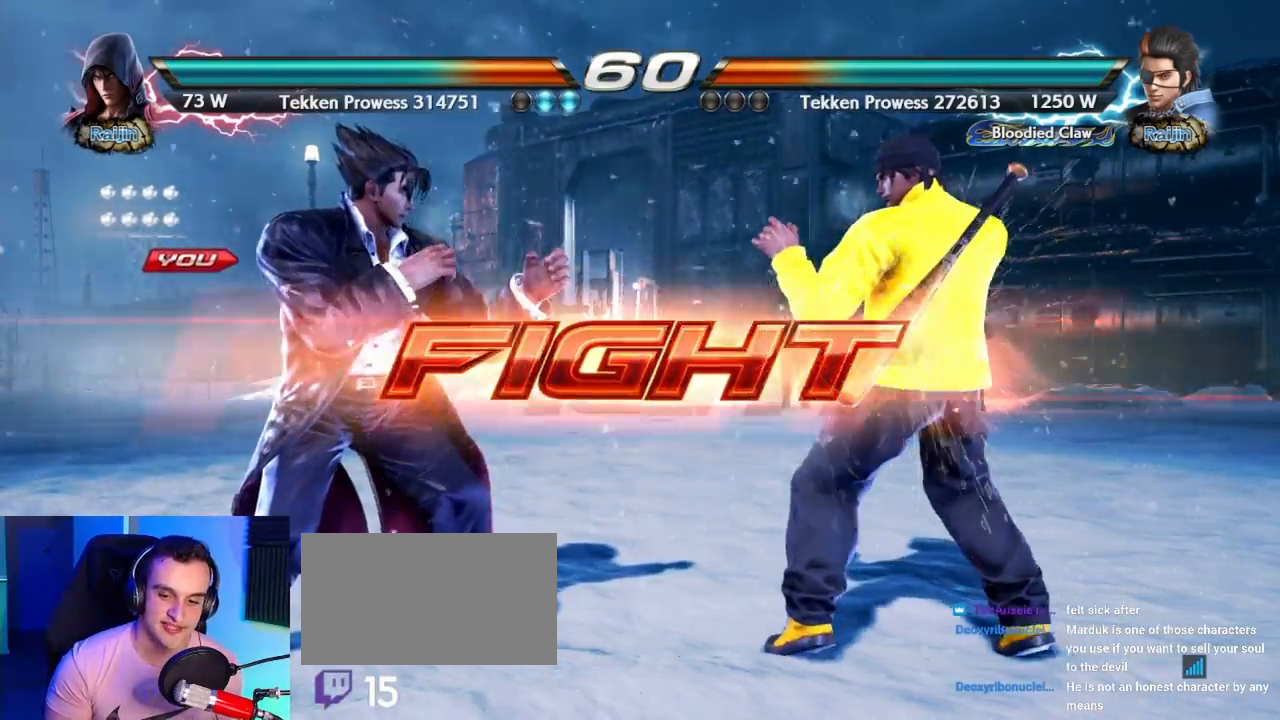
{"dt_ms": 500, "buttons": [], "left_stick": "center", "events": [[17, "TRIANGLE", "down"], [150, "SQUARE", "down"], [200, "TRIANGLE", "up"], [283, "left_stick", "left"], [300, "SQUARE", "up"], [500, "left_stick", "center"]]}